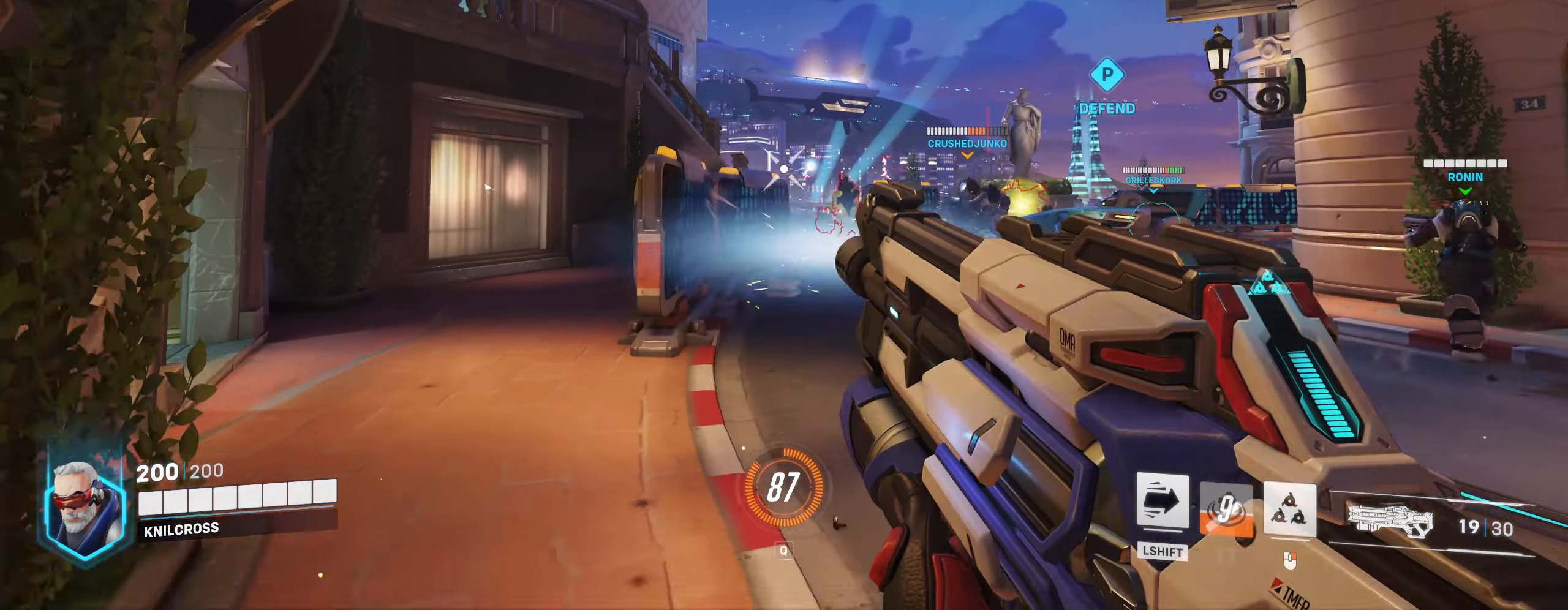
Gameplay with keyboard and mouse; each line is a JSON object with the keys and mouse buttons held at the frame after it. "events" lists presses ("down") and releases ("up") of "a", "alt", "ctrl", "d", "e", "f", "q", "r", "s", "shift", "space", "w", "mouse_left", "mouse_wheel", "mouse_right", "mouse_mb4" and "mouse_mb5" between this image and that frame as [ms after this image, input, new state], when the widget could be followed in between. "mouse_left", "mouse_wheel", "mouse_right", "mouse_mb4", "mouse_mb5" = the "left", "wheel", "right", "mb4", "mb5" buttons of the "mouse" list. No other keys are recorded. "wheel" means that the mouse wheel is clicked or scrolled. Mouse movement is not recorded.
{"keys": ["w"], "mouse": [], "events": [[100, "s", "up"], [184, "w", "down"], [234, "d", "up"], [300, "mouse_right", "down"], [451, "mouse_right", "up"], [467, "mouse_left", "up"]]}
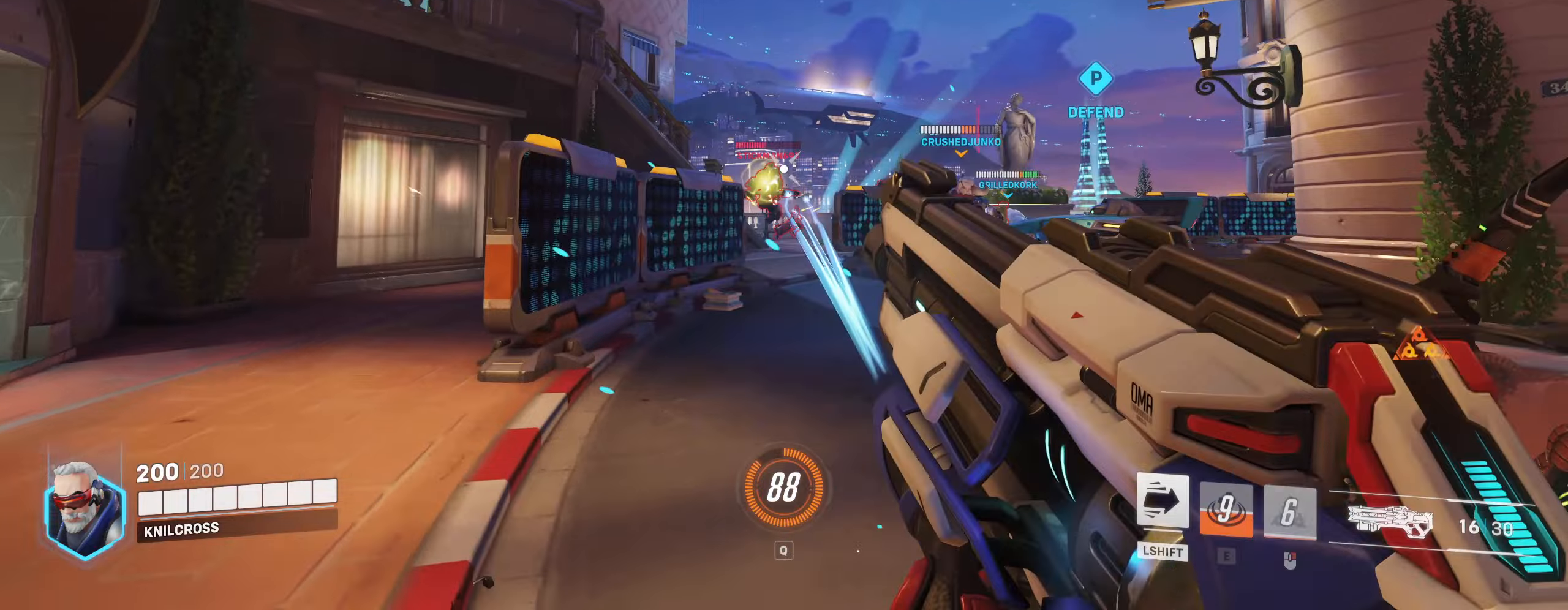
{"keys": ["a", "s"], "mouse": ["left"], "events": [[116, "a", "down"], [166, "w", "up"], [316, "s", "down"], [433, "mouse_left", "down"]]}
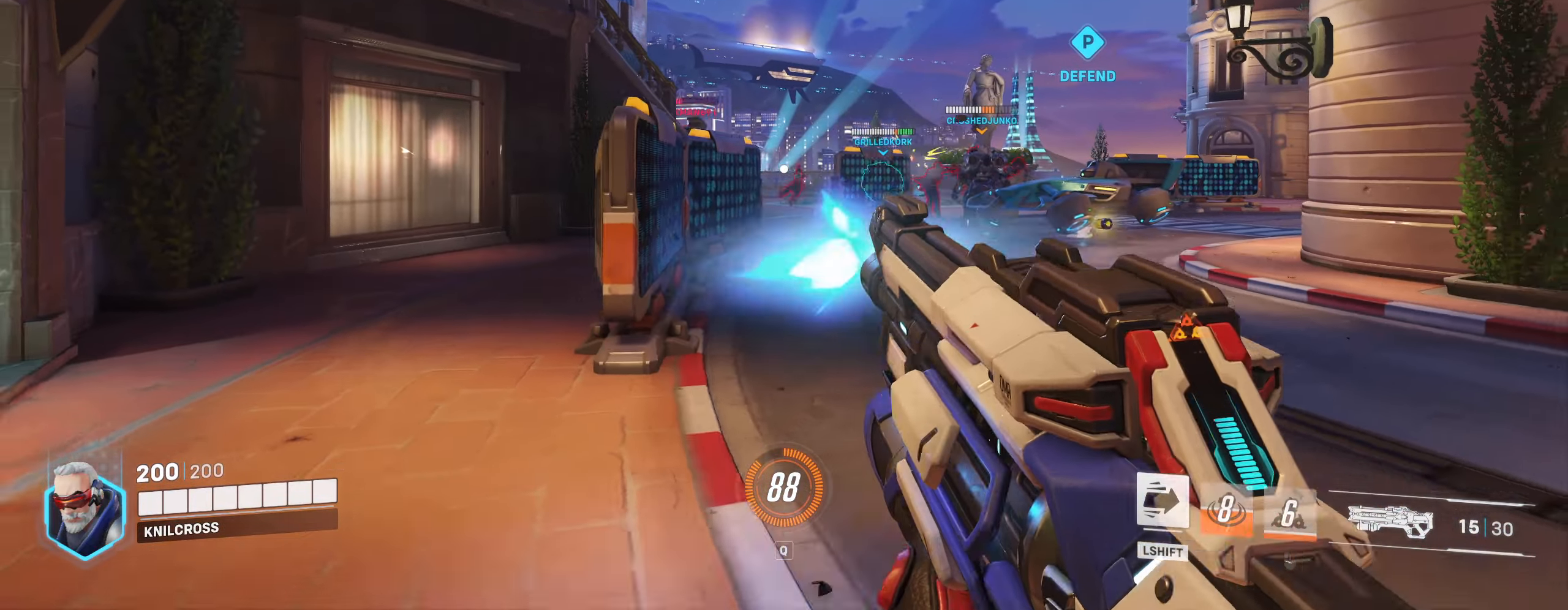
{"keys": ["d"], "mouse": ["left"], "events": [[216, "a", "up"], [216, "s", "up"], [266, "w", "down"], [416, "d", "down"], [466, "w", "up"]]}
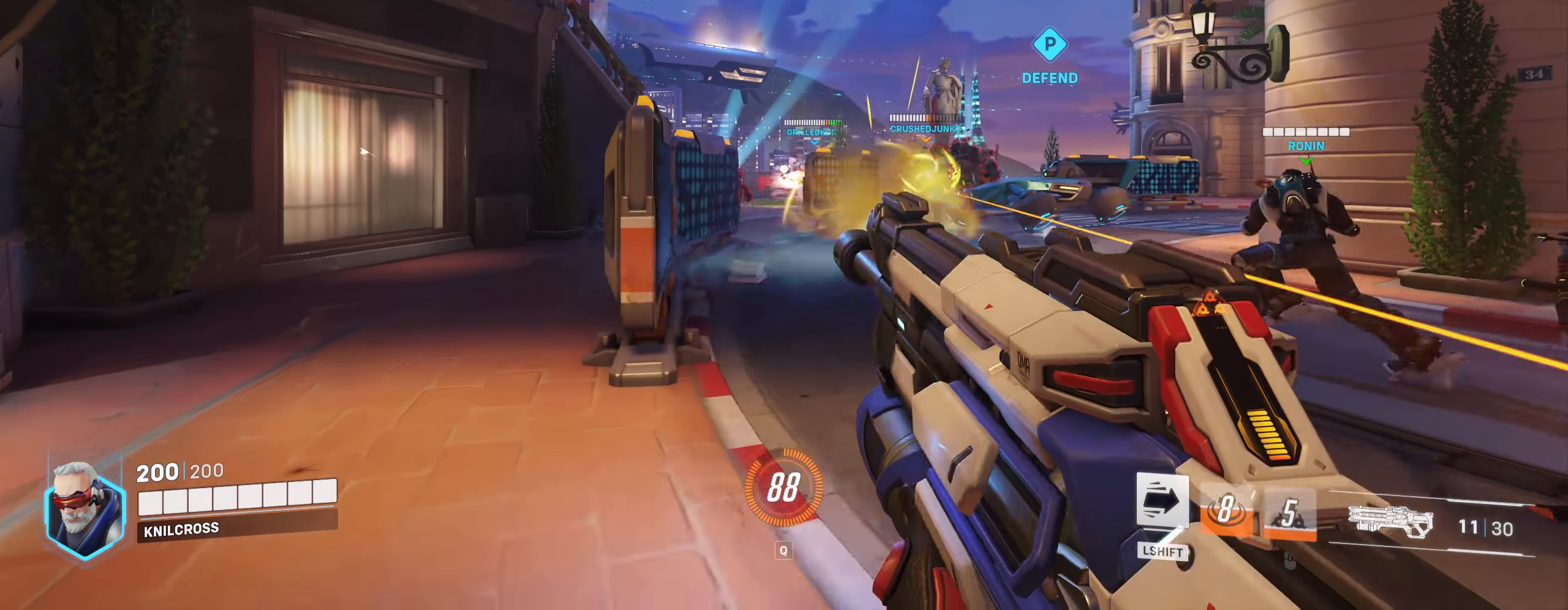
{"keys": ["a", "w"], "mouse": ["left"], "events": [[100, "s", "down"], [150, "s", "up"], [216, "w", "down"], [316, "d", "up"], [500, "a", "down"]]}
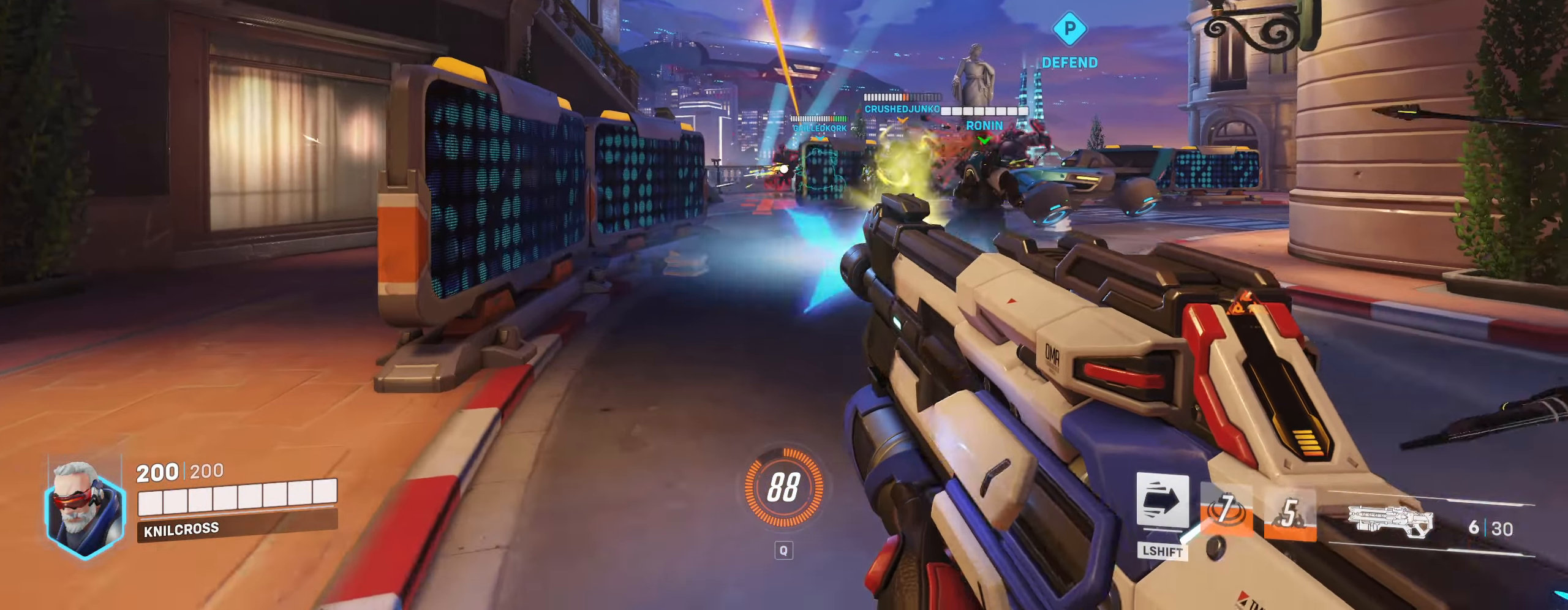
{"keys": ["a"], "mouse": [], "events": [[83, "w", "up"], [166, "r", "down"], [266, "mouse_left", "up"], [400, "r", "up"]]}
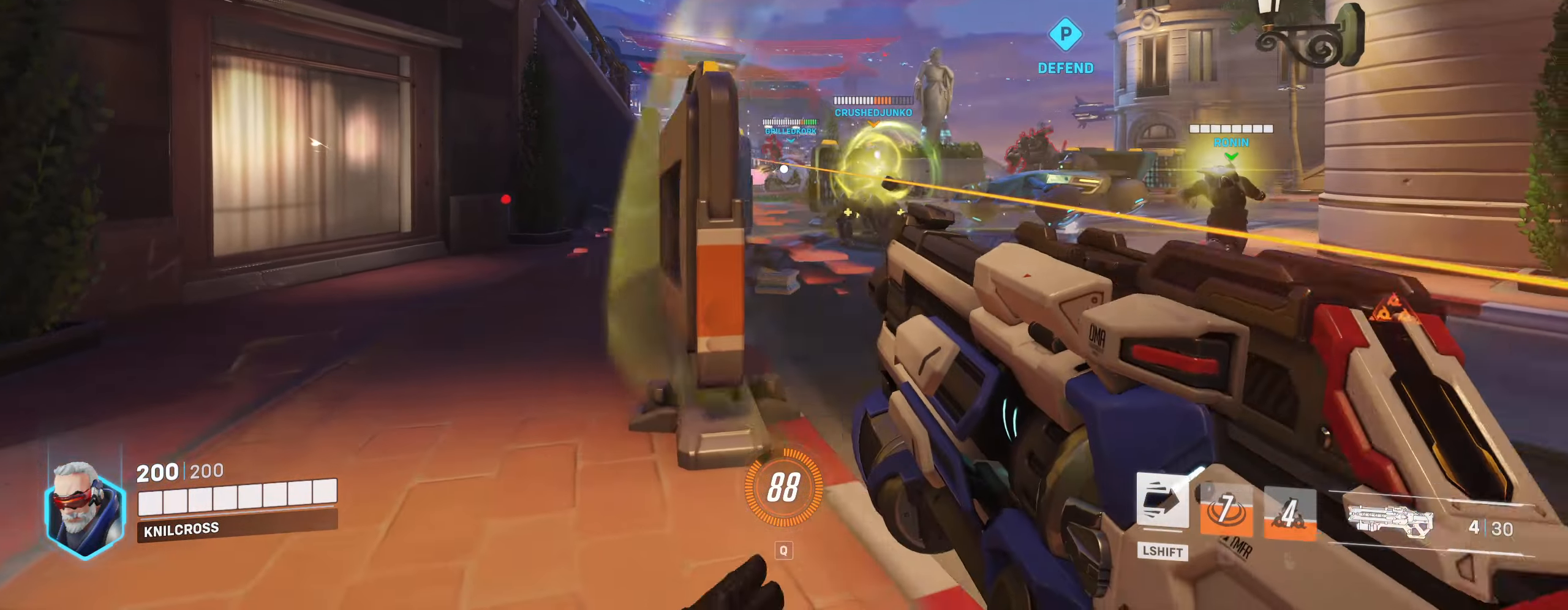
{"keys": ["d", "s"], "mouse": [], "events": [[166, "w", "down"], [283, "w", "up"], [383, "a", "up"], [433, "s", "down"], [450, "d", "down"]]}
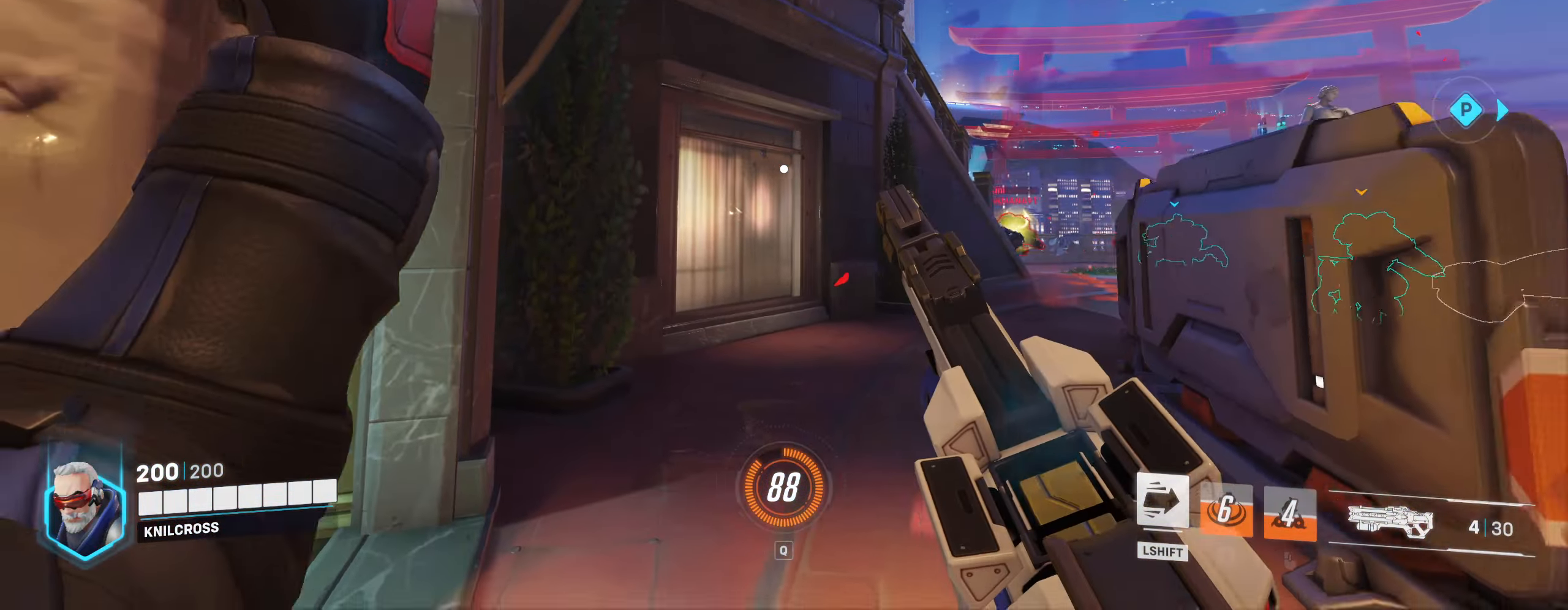
{"keys": ["d"], "mouse": ["left"], "events": [[66, "s", "up"], [216, "mouse_left", "down"], [250, "s", "down"], [333, "d", "up"], [433, "d", "down"], [466, "s", "up"]]}
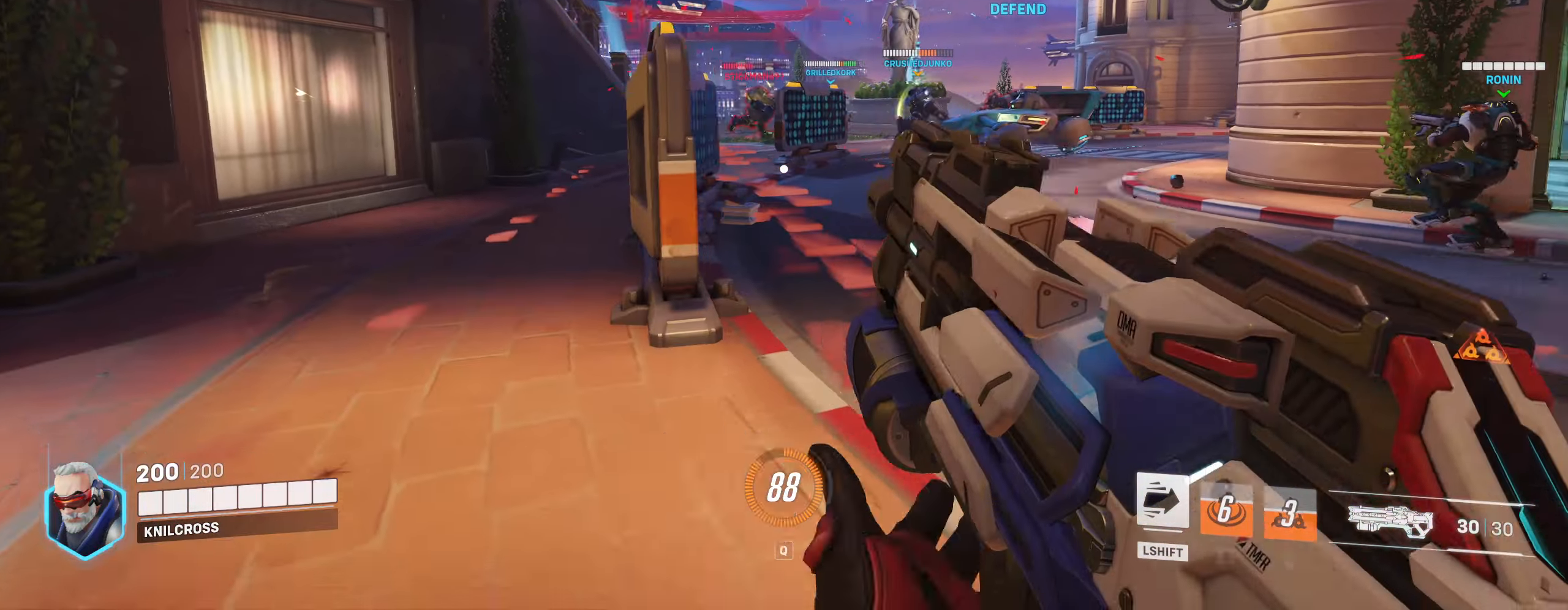
{"keys": ["s"], "mouse": ["left"], "events": [[66, "w", "down"], [183, "w", "up"], [250, "s", "down"], [316, "d", "up"]]}
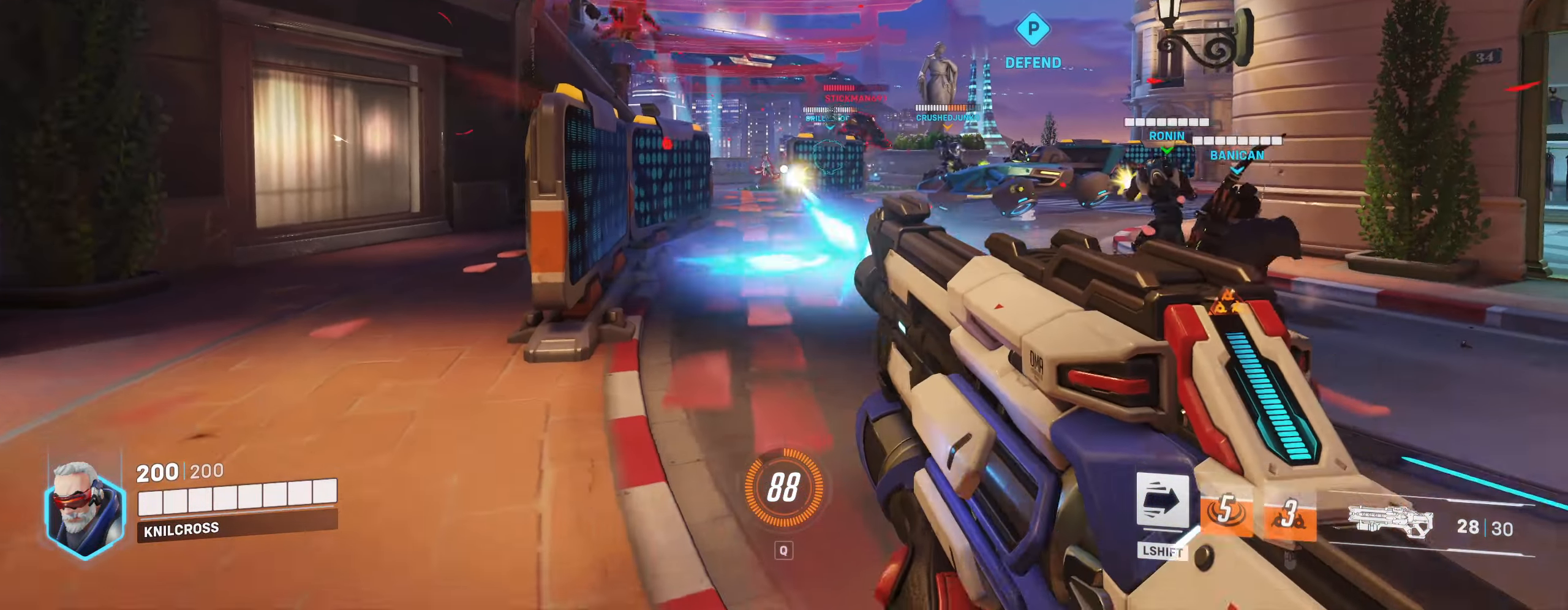
{"keys": ["s"], "mouse": ["left"], "events": [[16, "d", "down"], [383, "d", "up"]]}
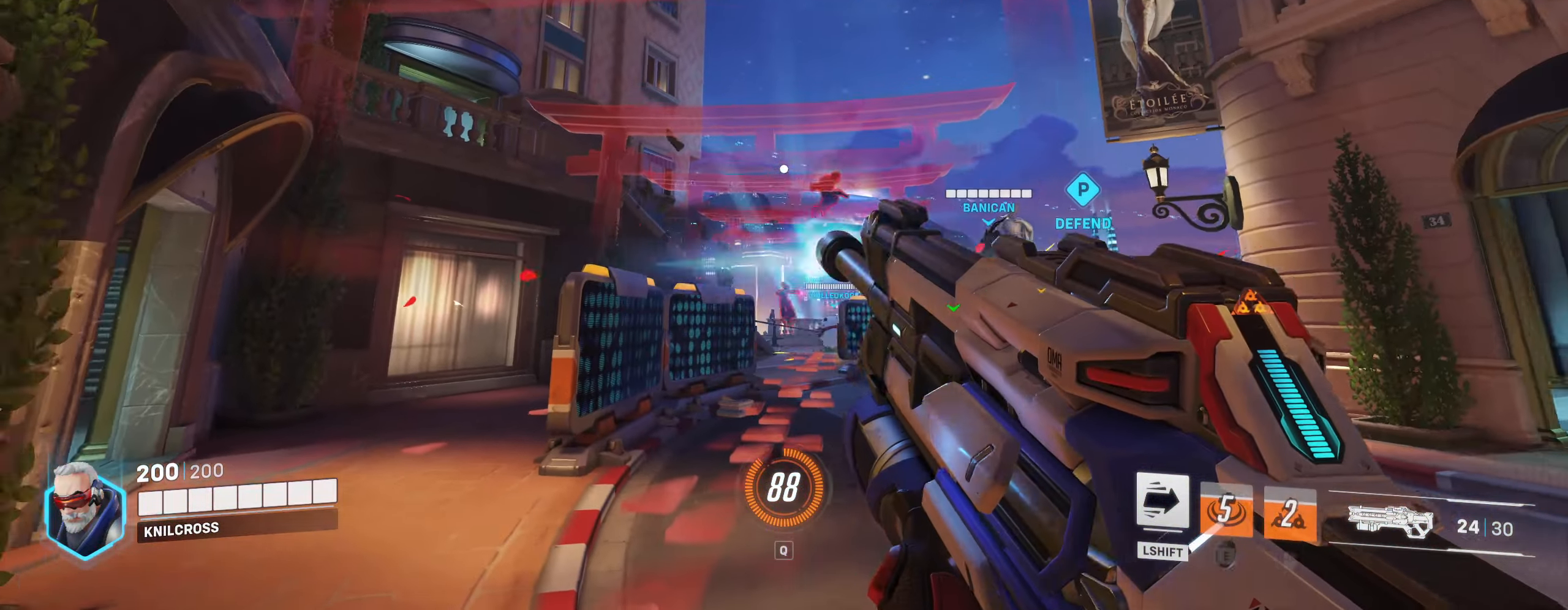
{"keys": ["a", "w"], "mouse": ["left"], "events": [[116, "a", "down"], [166, "s", "up"], [466, "w", "down"]]}
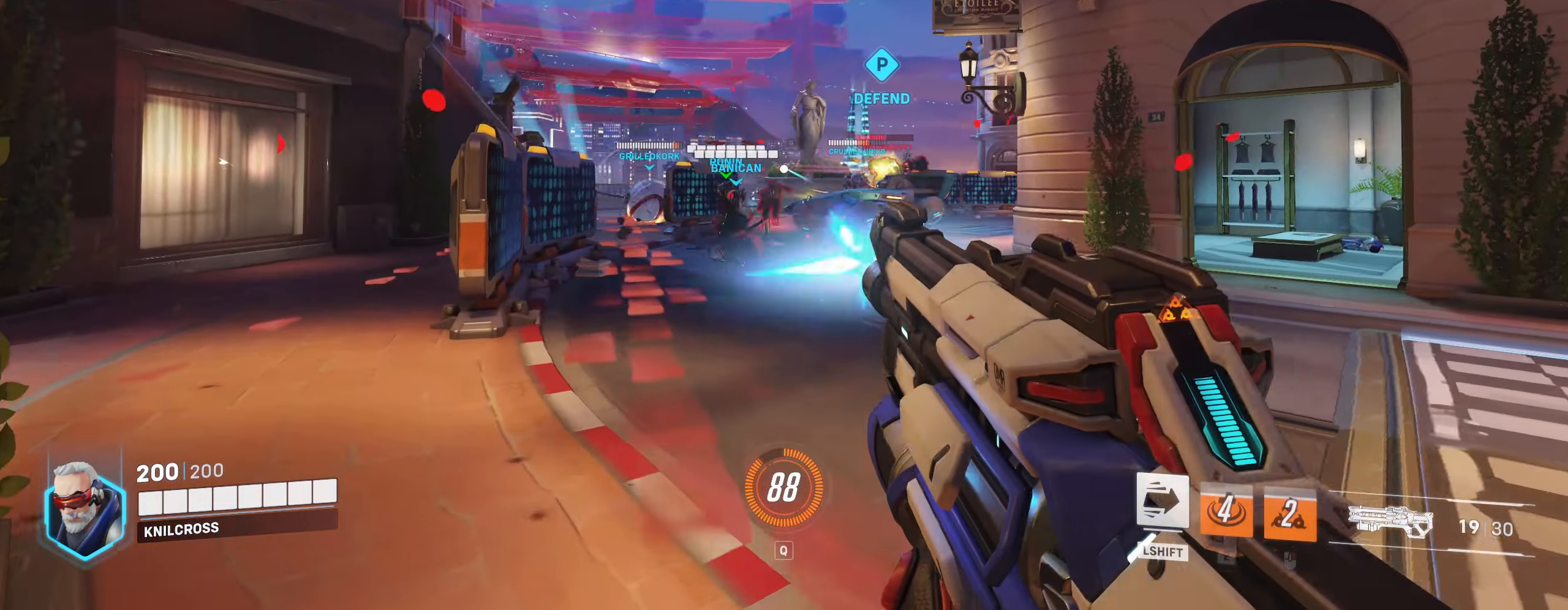
{"keys": ["a"], "mouse": ["left"], "events": [[166, "a", "up"], [216, "d", "down"], [283, "d", "up"], [283, "w", "up"], [350, "mouse_left", "up"], [383, "a", "down"], [383, "w", "down"], [399, "w", "up"], [499, "mouse_left", "down"]]}
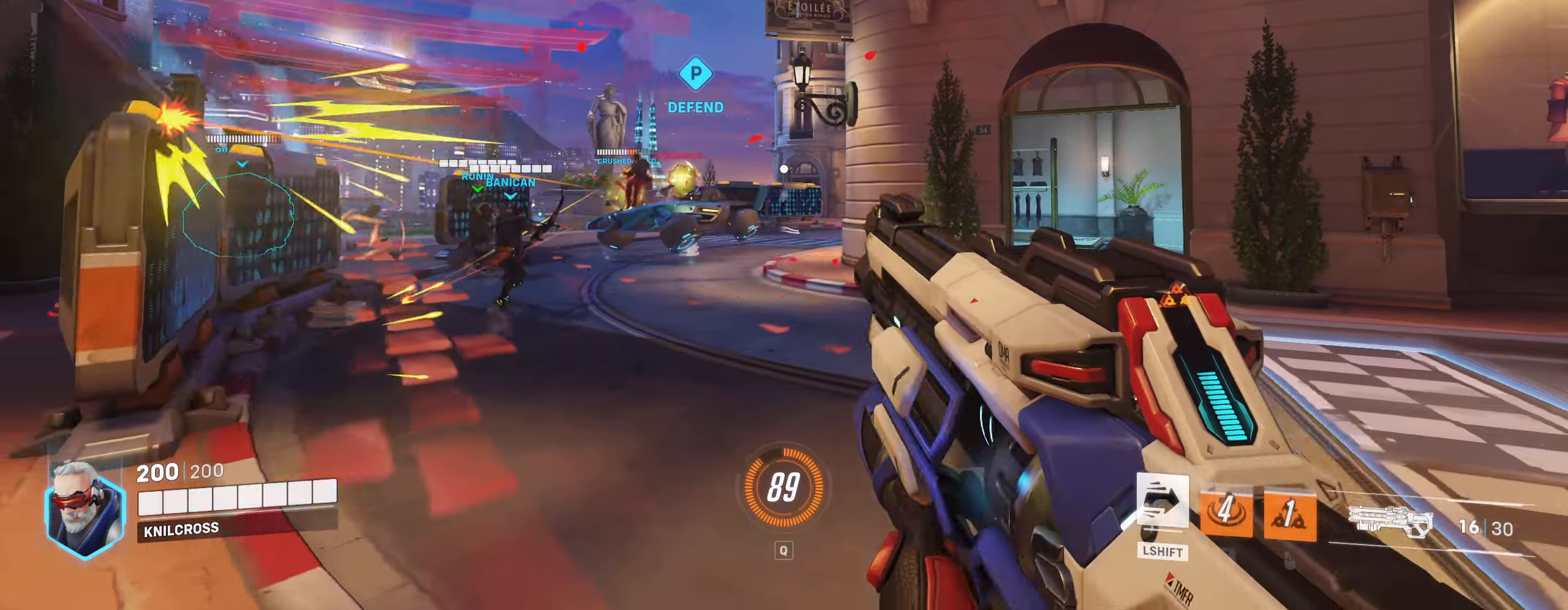
{"keys": ["d", "w"], "mouse": ["left"], "events": [[300, "w", "down"], [367, "a", "up"], [500, "d", "down"]]}
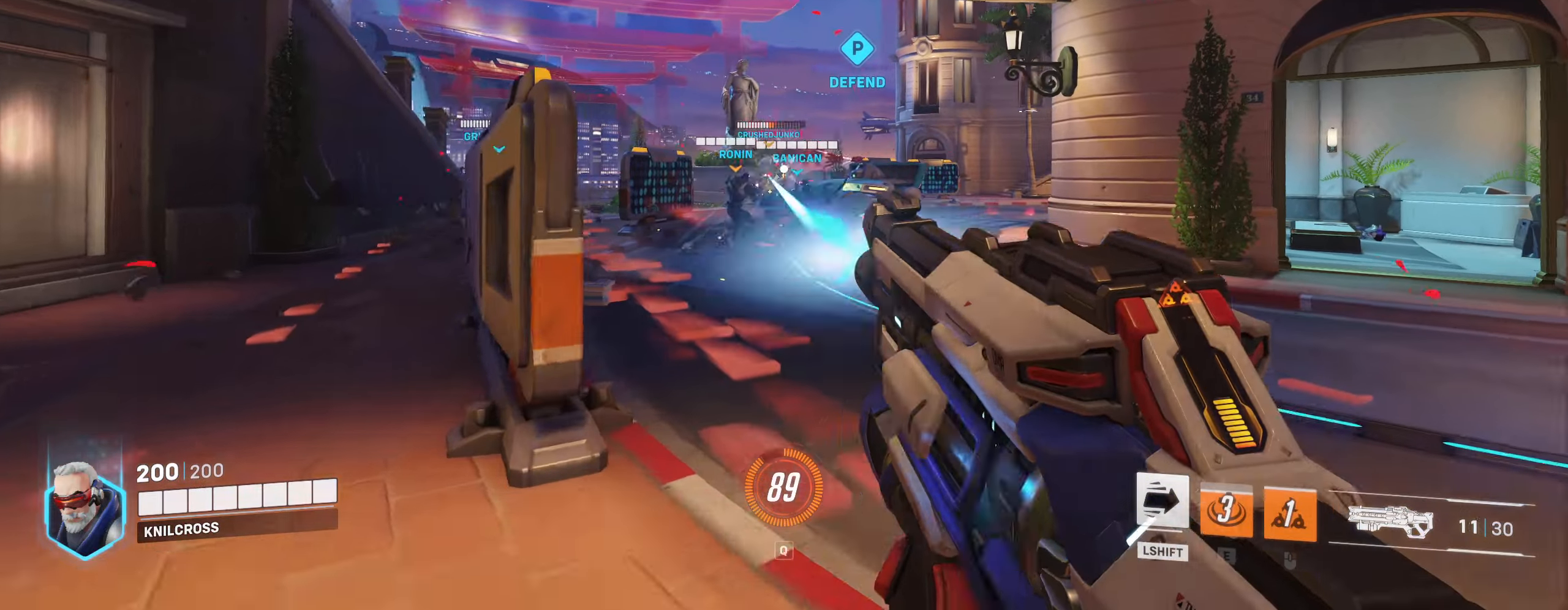
{"keys": ["s"], "mouse": ["left"], "events": [[50, "d", "up"], [50, "w", "up"], [200, "s", "down"]]}
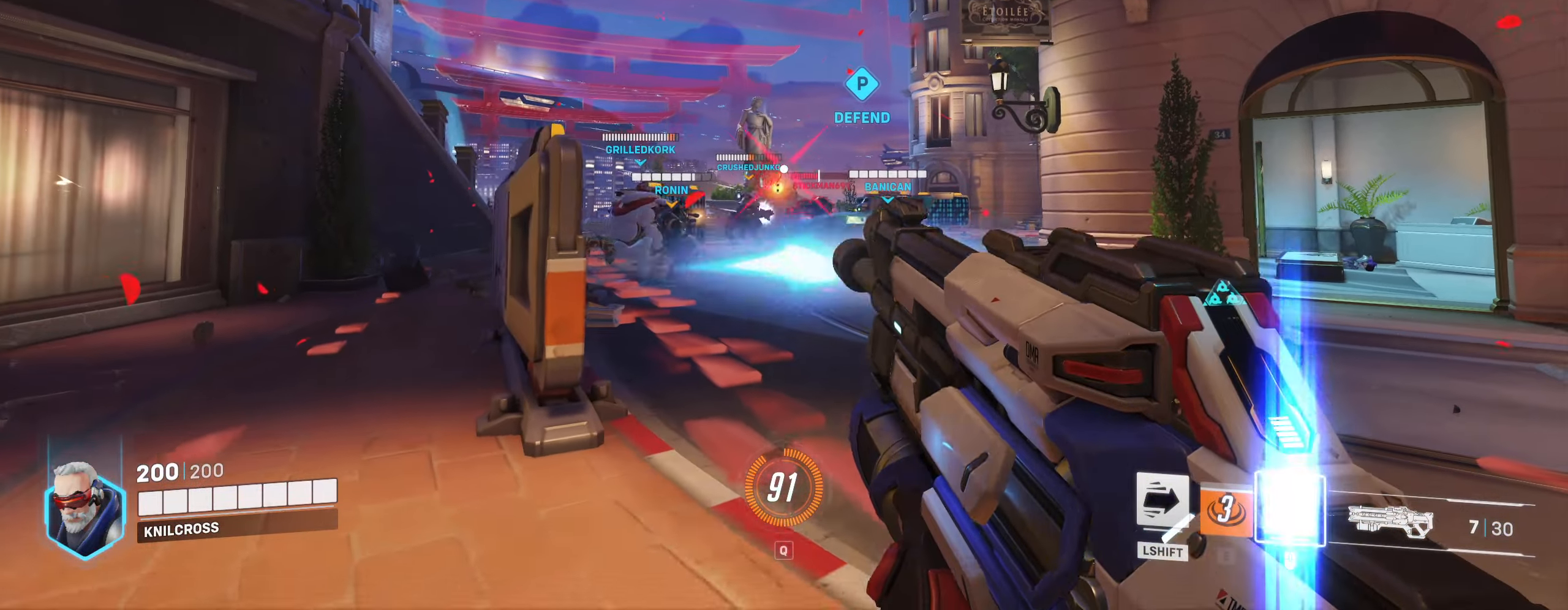
{"keys": ["d", "space"], "mouse": [], "events": [[83, "d", "down"], [100, "mouse_right", "down"], [267, "mouse_left", "up"], [267, "s", "up"], [283, "mouse_right", "up"], [450, "space", "down"]]}
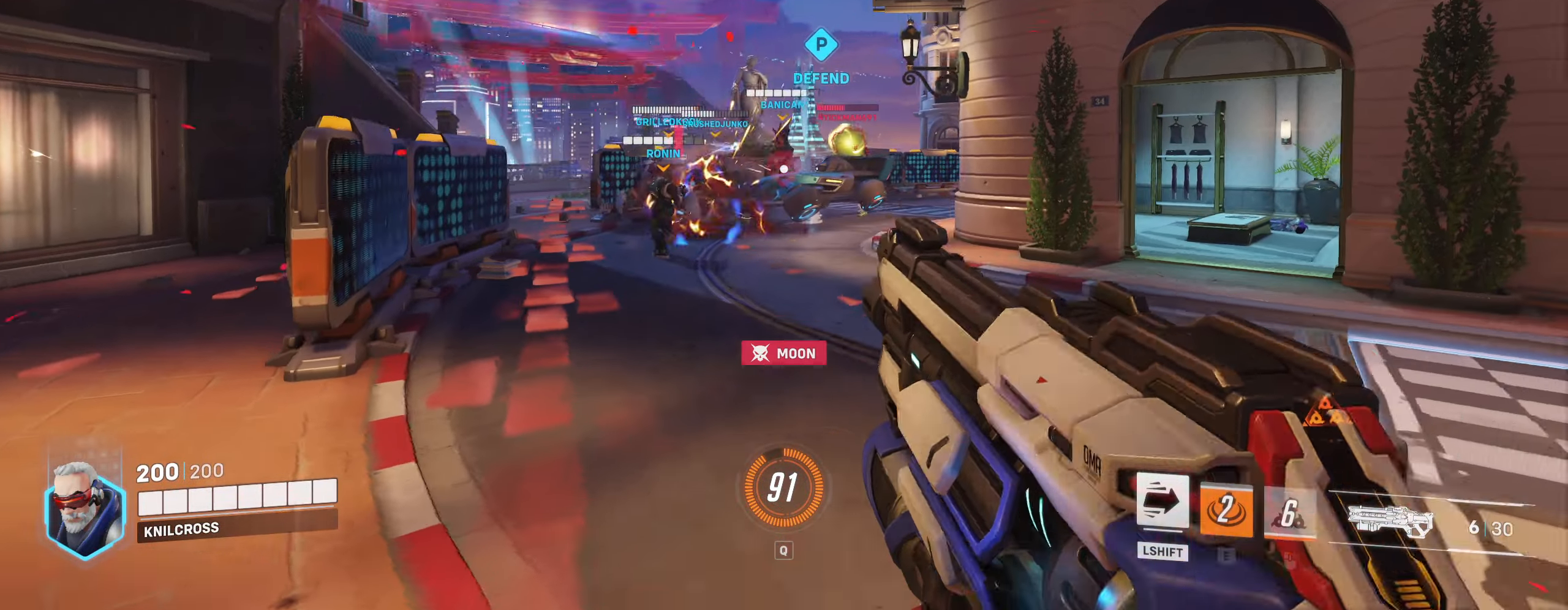
{"keys": ["a", "w"], "mouse": [], "events": [[50, "space", "up"], [217, "r", "down"], [300, "d", "up"], [333, "w", "down"], [350, "a", "down"], [383, "r", "up"]]}
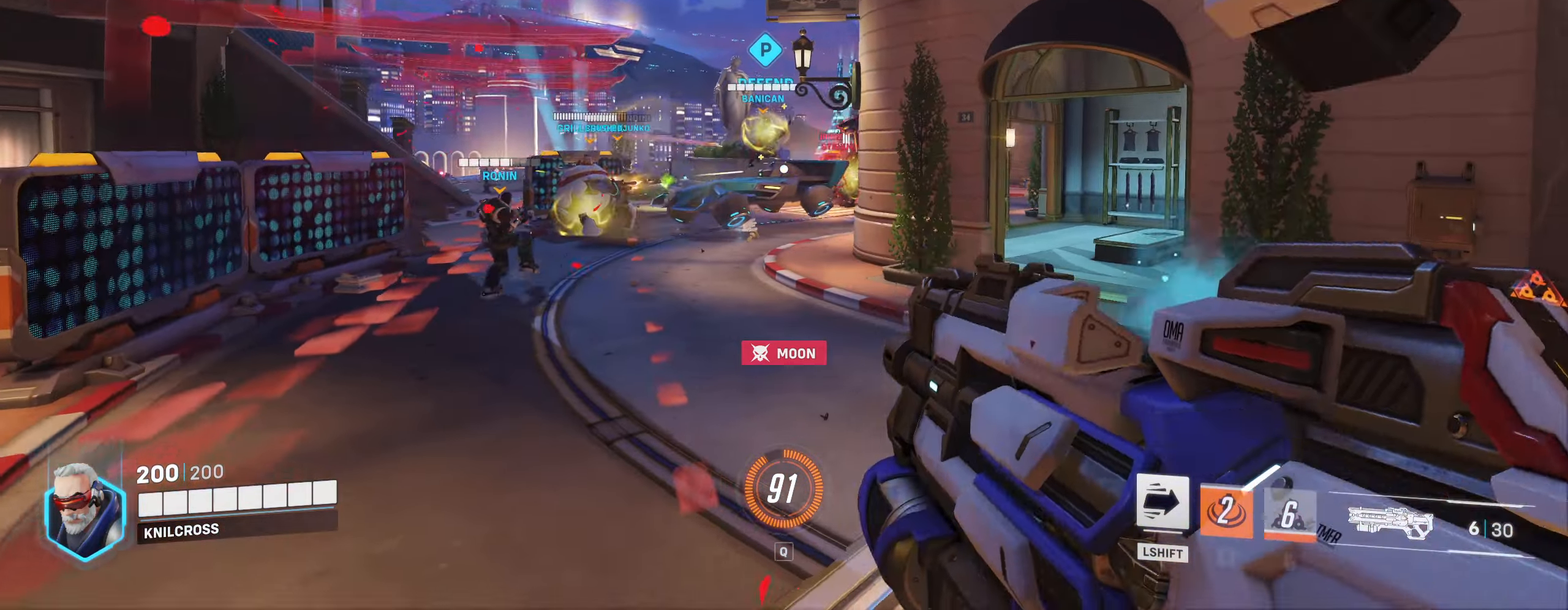
{"keys": ["a", "w"], "mouse": [], "events": []}
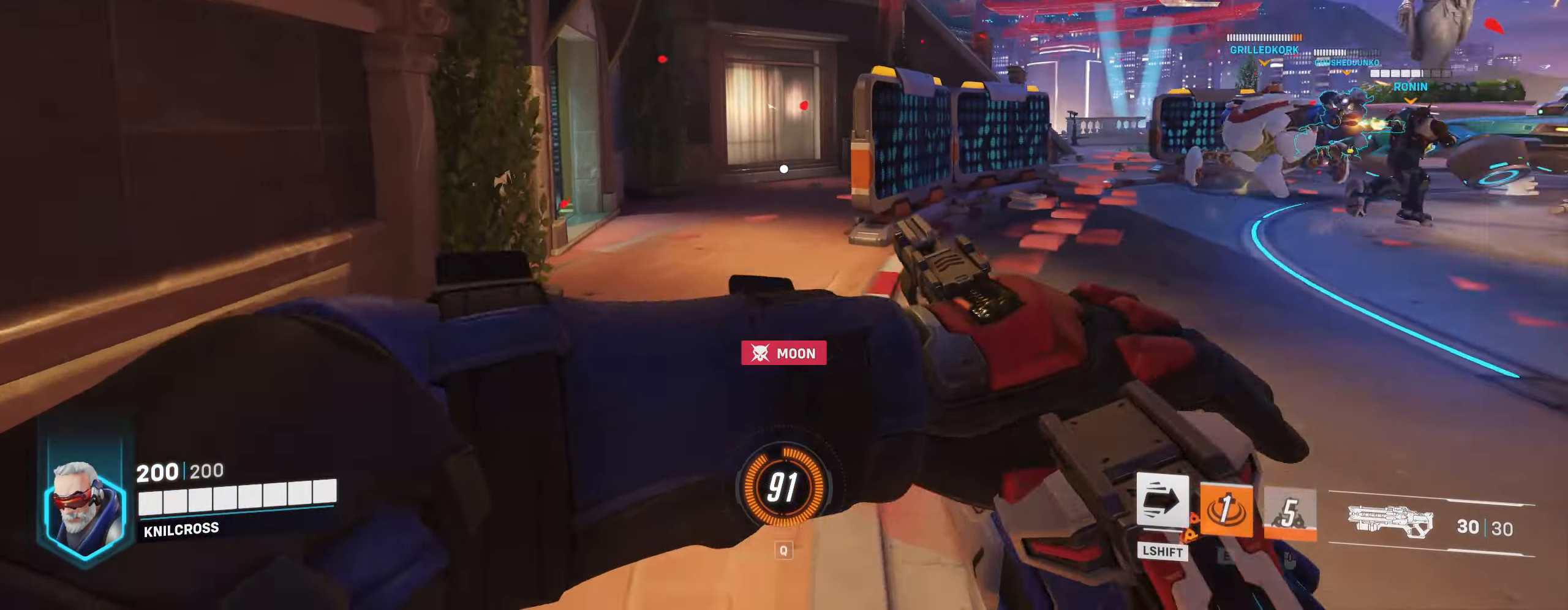
{"keys": ["a", "shift", "w"], "mouse": [], "events": [[267, "shift", "down"]]}
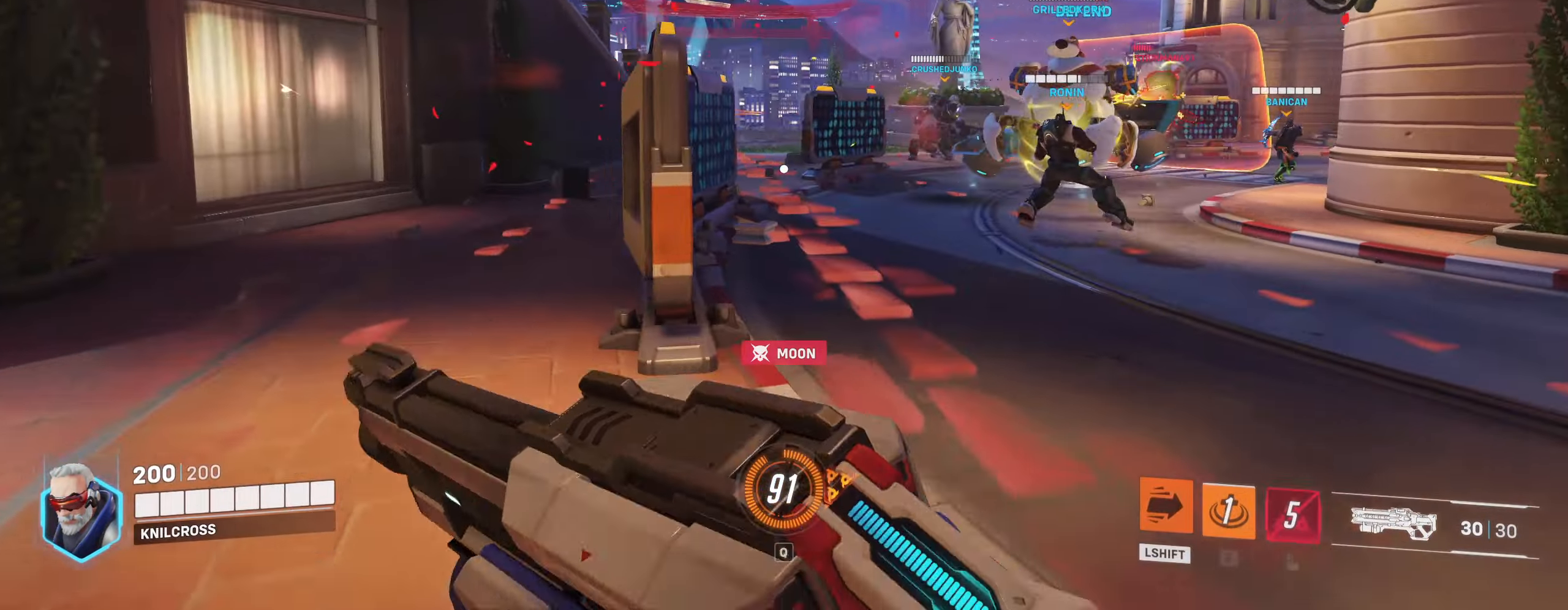
{"keys": ["shift", "w"], "mouse": [], "events": [[83, "a", "up"], [300, "d", "down"], [400, "d", "up"]]}
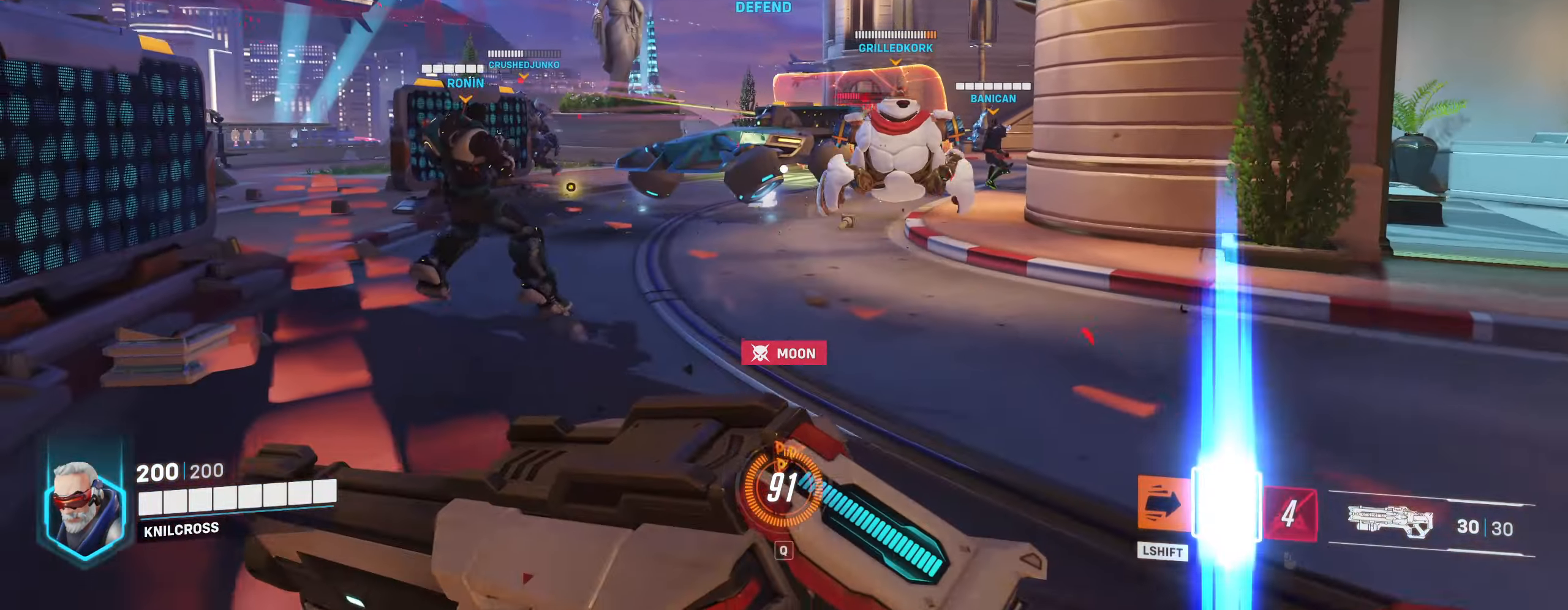
{"keys": ["a", "w"], "mouse": ["left"], "events": [[50, "space", "down"], [200, "shift", "up"], [200, "space", "up"], [250, "mouse_left", "down"], [450, "a", "down"]]}
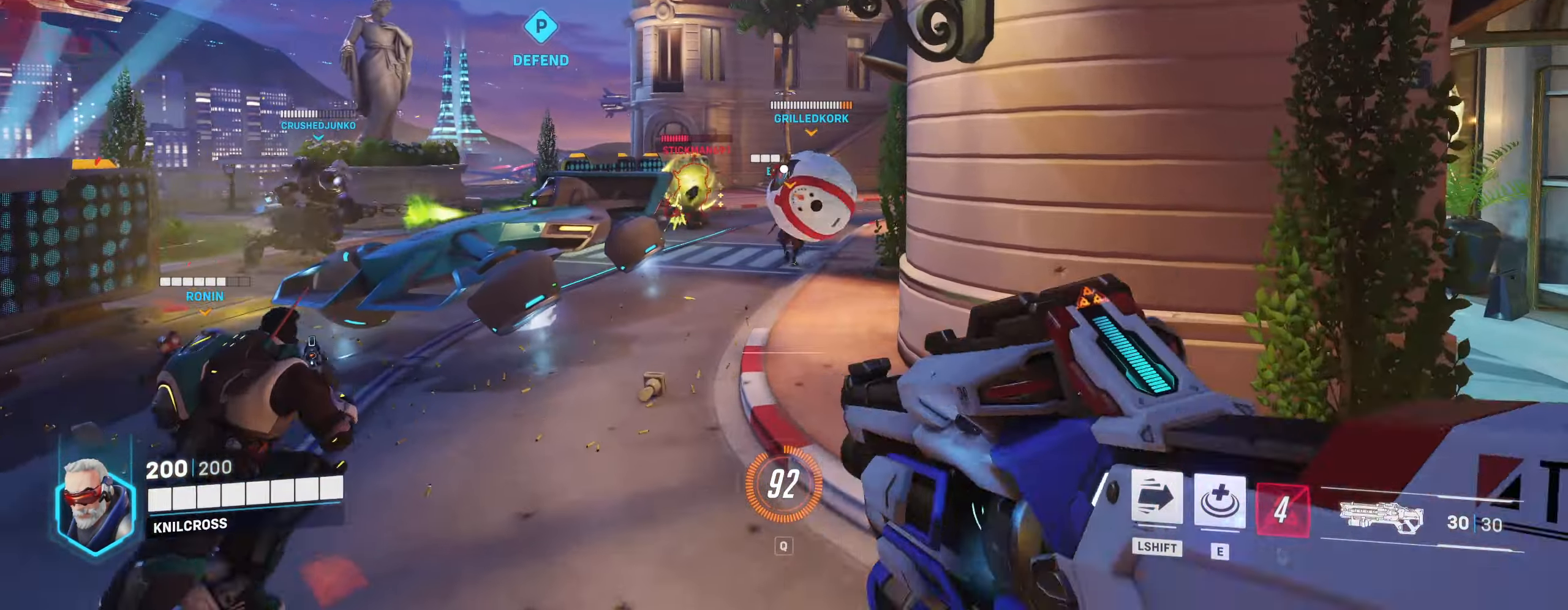
{"keys": ["w"], "mouse": ["left"], "events": [[300, "a", "up"]]}
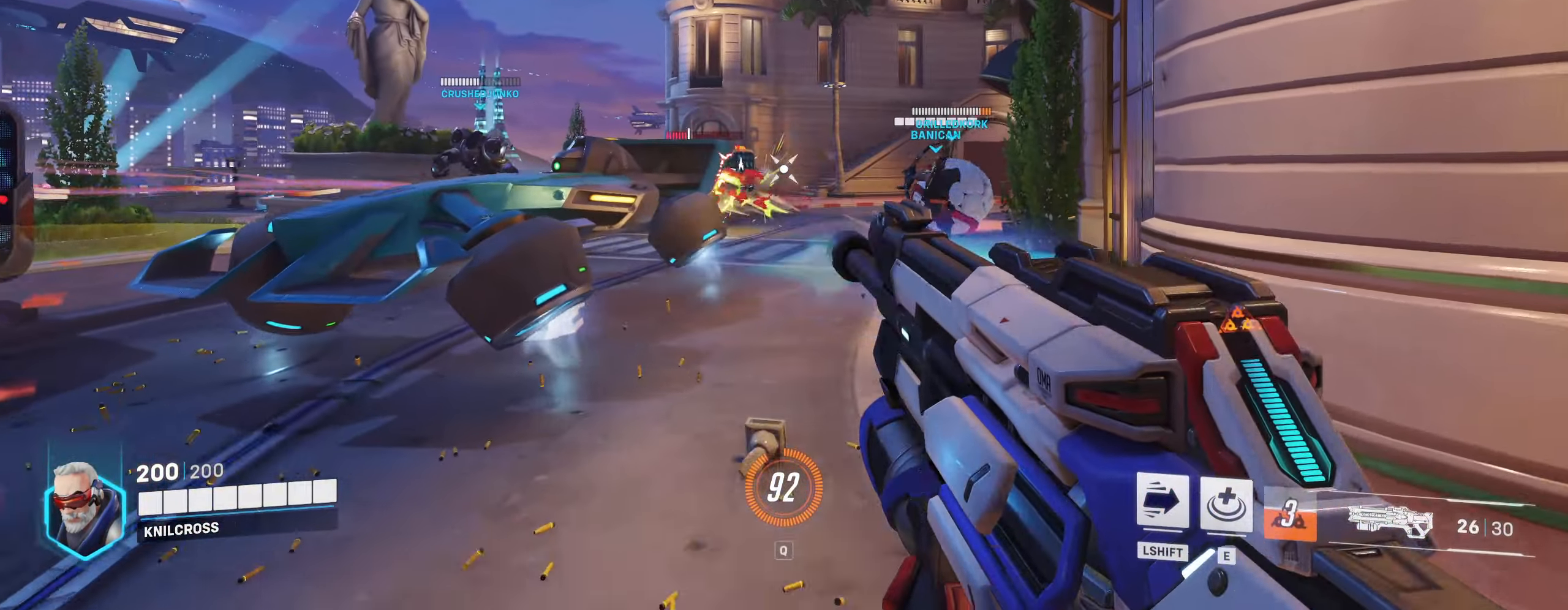
{"keys": ["a", "w"], "mouse": ["left"], "events": [[283, "a", "down"]]}
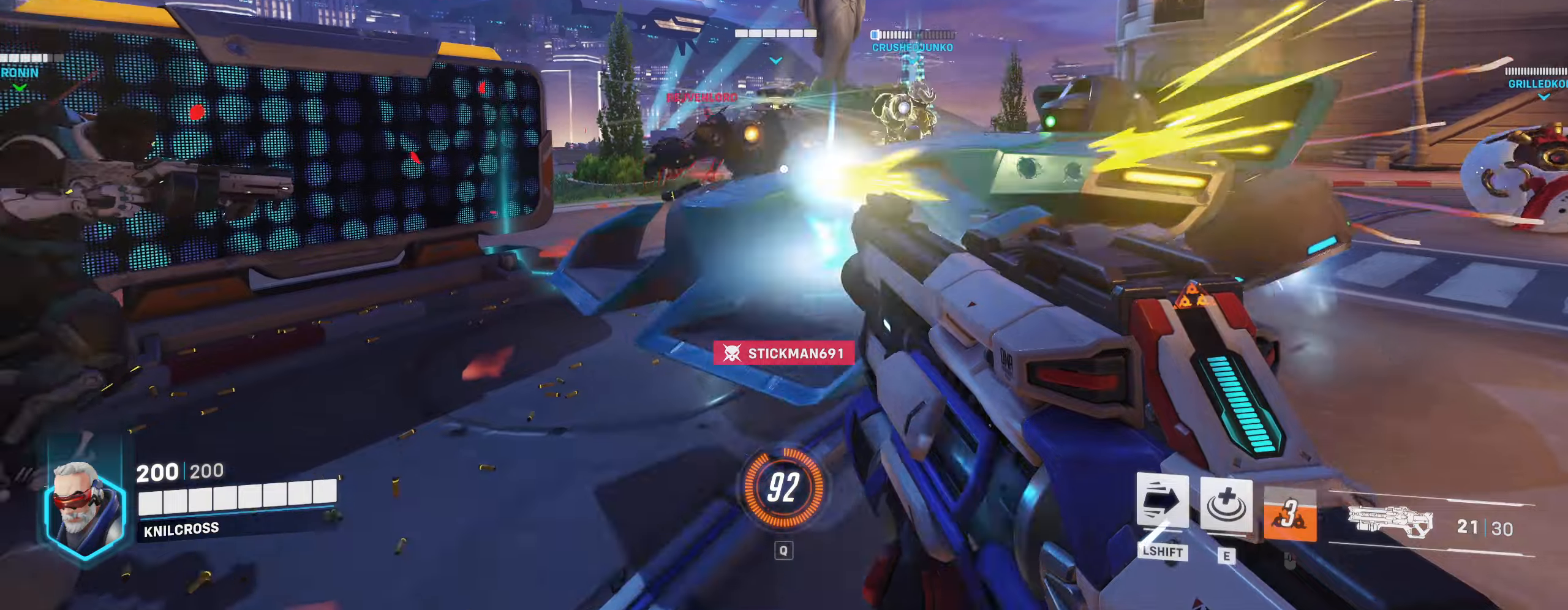
{"keys": ["d", "w"], "mouse": ["left"], "events": [[17, "space", "down"], [84, "a", "up"], [167, "space", "up"], [317, "d", "down"]]}
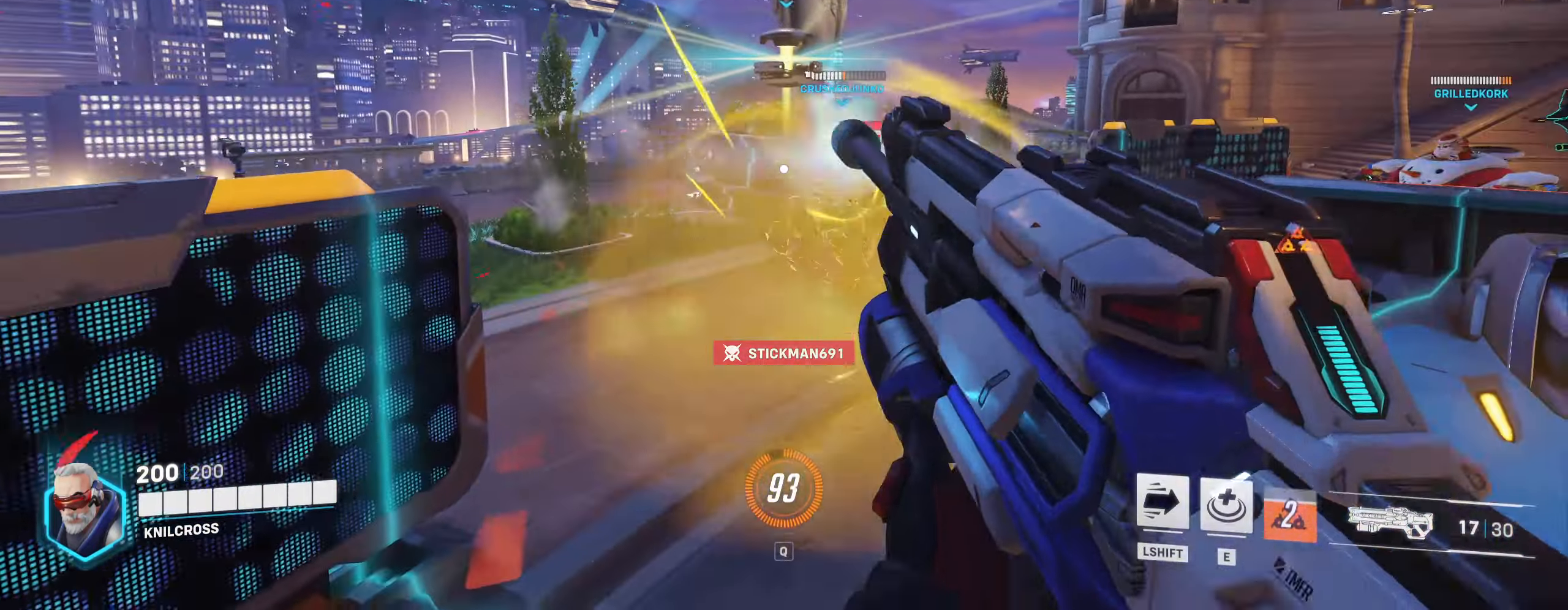
{"keys": ["a", "w"], "mouse": ["left"], "events": [[67, "d", "up"], [234, "space", "down"], [250, "d", "down"], [350, "space", "up"], [434, "d", "up"], [500, "a", "down"]]}
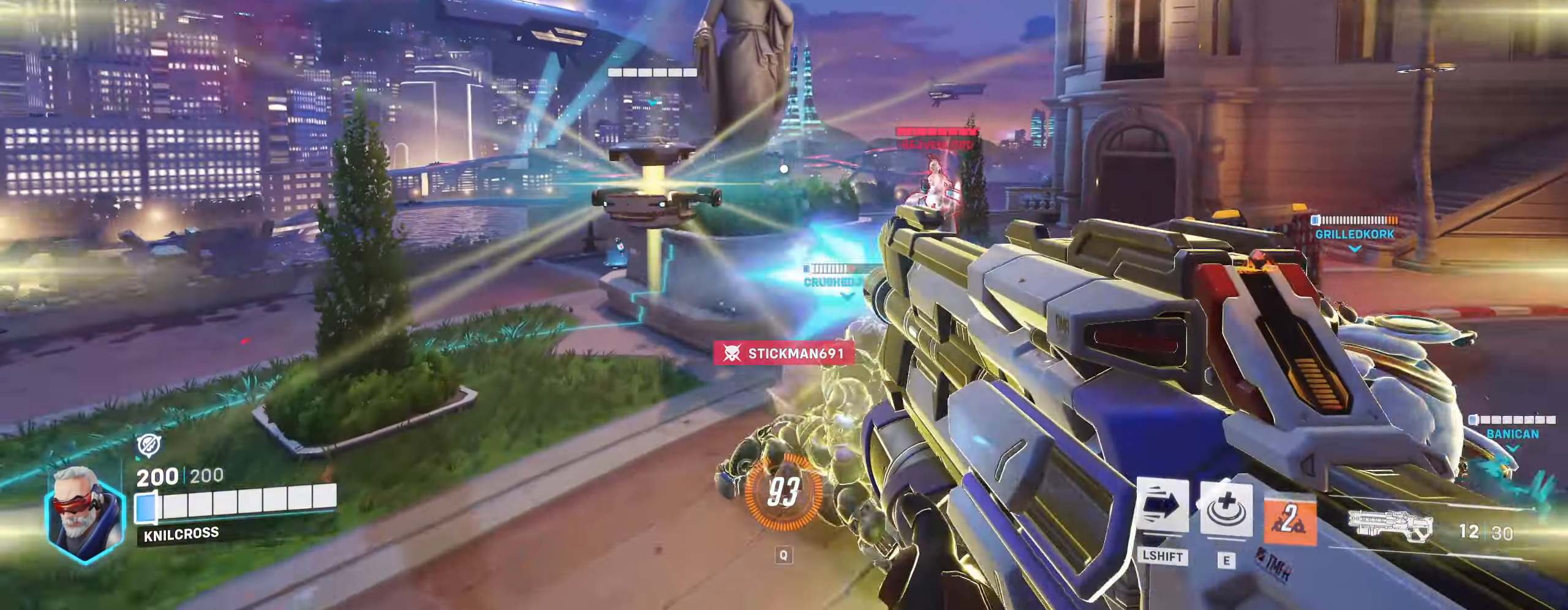
{"keys": ["a"], "mouse": ["left"], "events": [[400, "w", "up"]]}
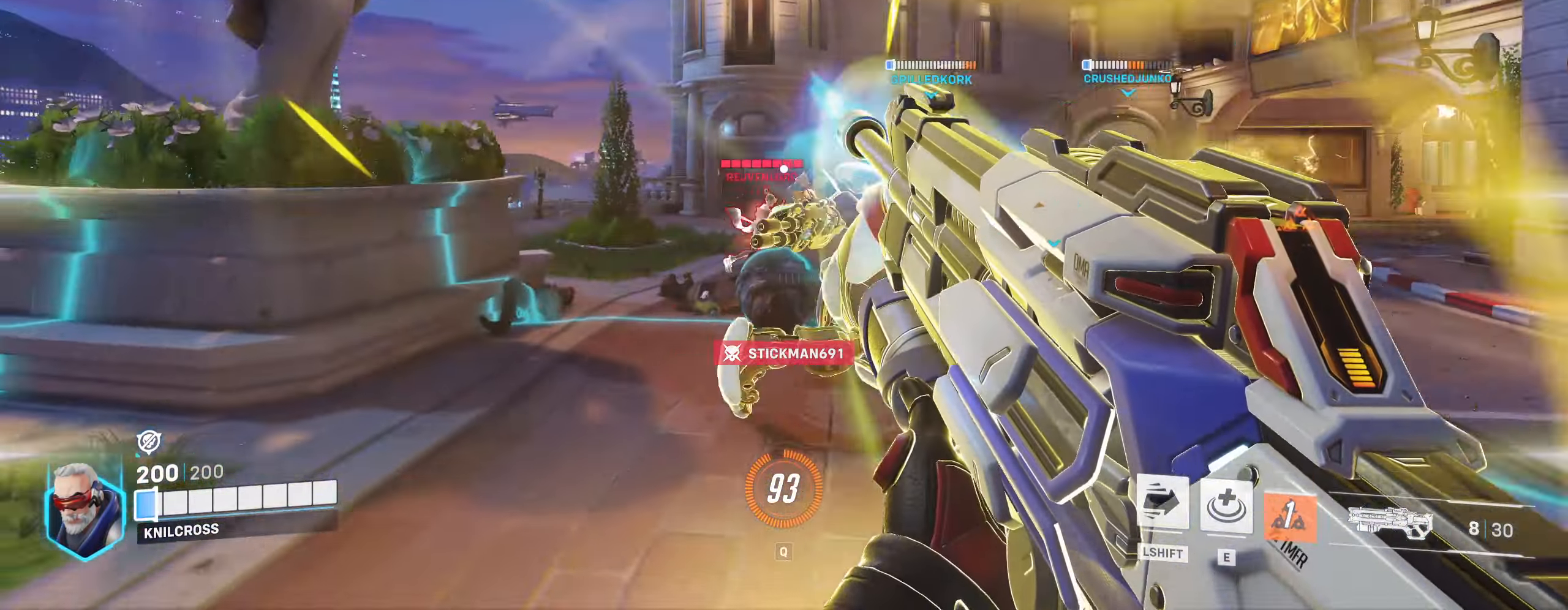
{"keys": ["a", "w"], "mouse": ["left"], "events": [[17, "w", "down"]]}
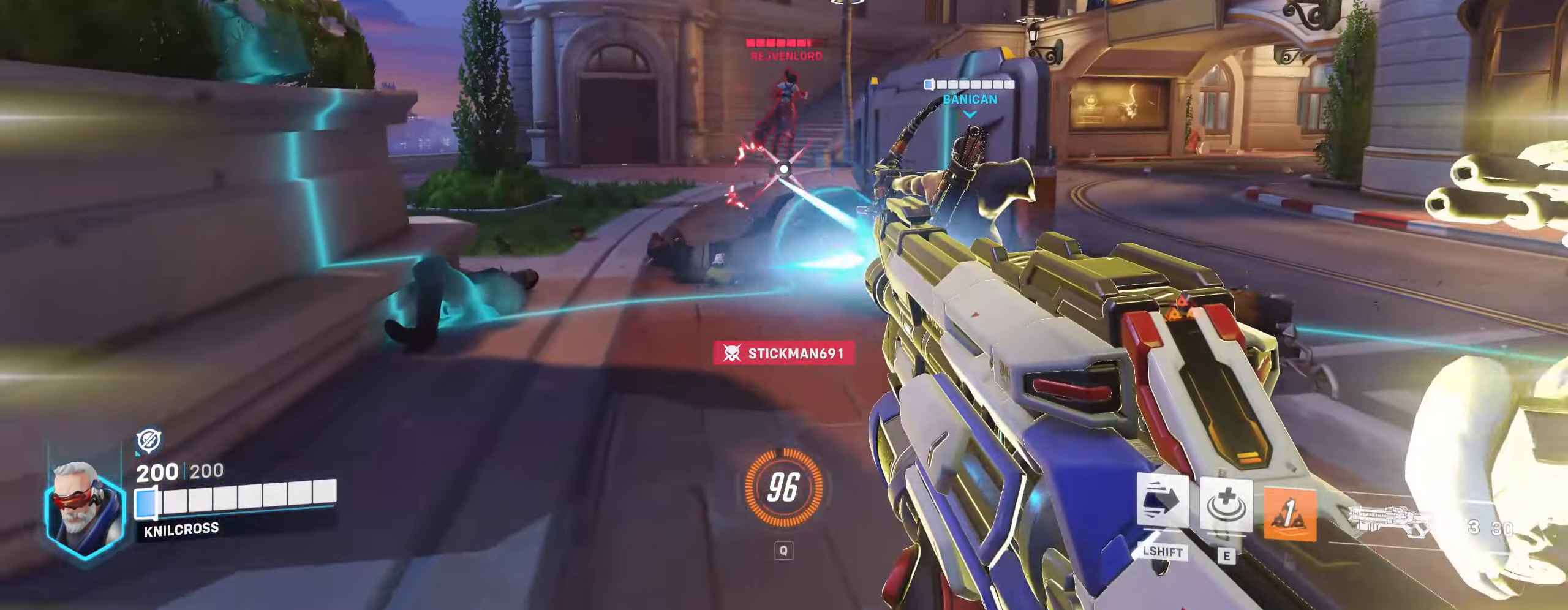
{"keys": ["a", "w"], "mouse": [], "events": [[50, "mouse_right", "down"], [117, "a", "up"], [250, "mouse_right", "up"], [267, "mouse_left", "up"], [384, "space", "down"], [450, "a", "down"], [484, "space", "up"]]}
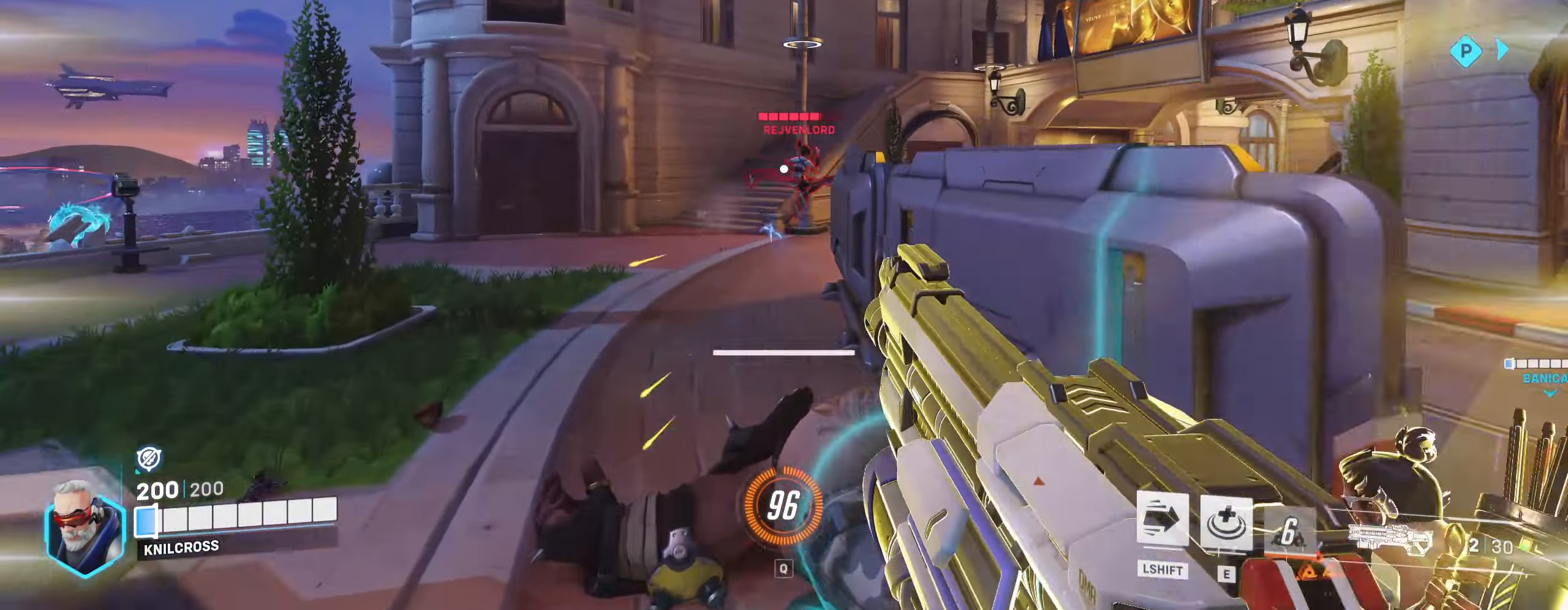
{"keys": ["a", "w"], "mouse": ["left"]}